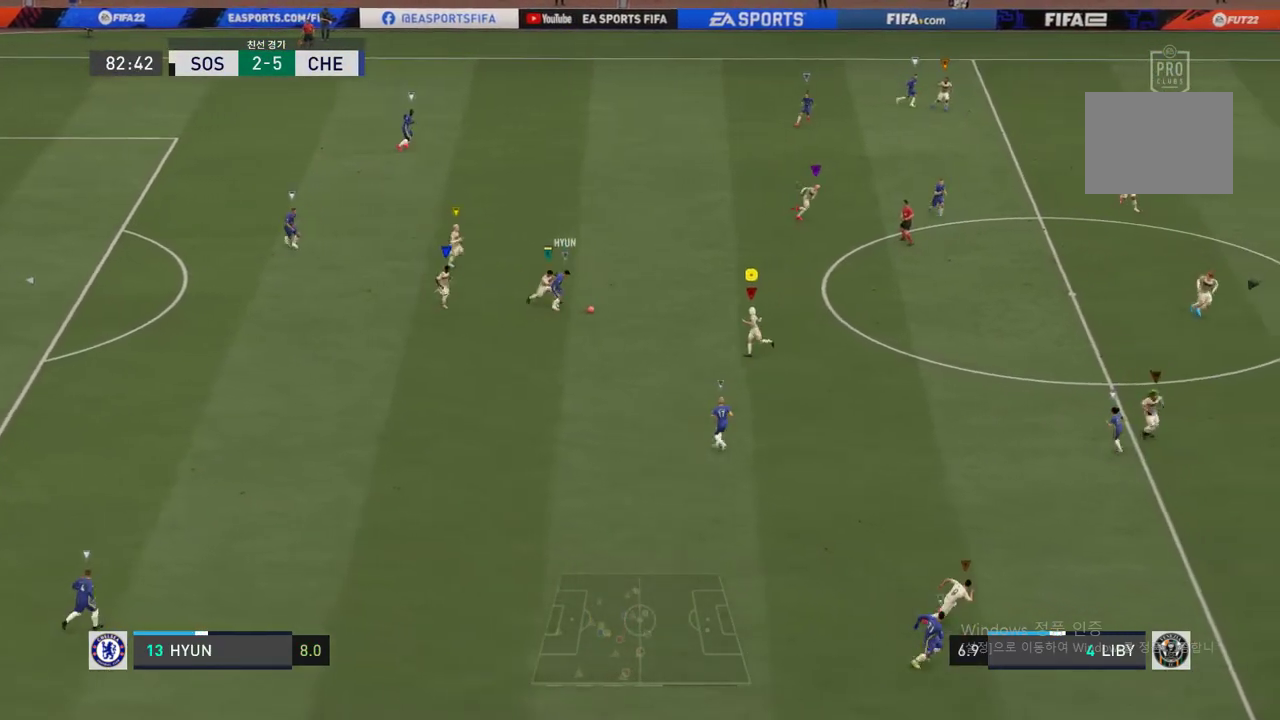
Gameplay with a controller (Xbox layout); each line is a JSON object with the inputs held at the frame after it. "events" lists button and stick changes between this image and that frame as [ms after this image, input, new state], when the widget could be followed in between. Not read: L3 R2 R3.
{"buttons": ["L2"], "left_stick": "up-right", "right_stick": "center", "events": [[270, "left_stick", "center"], [456, "left_stick", "up-right"]]}
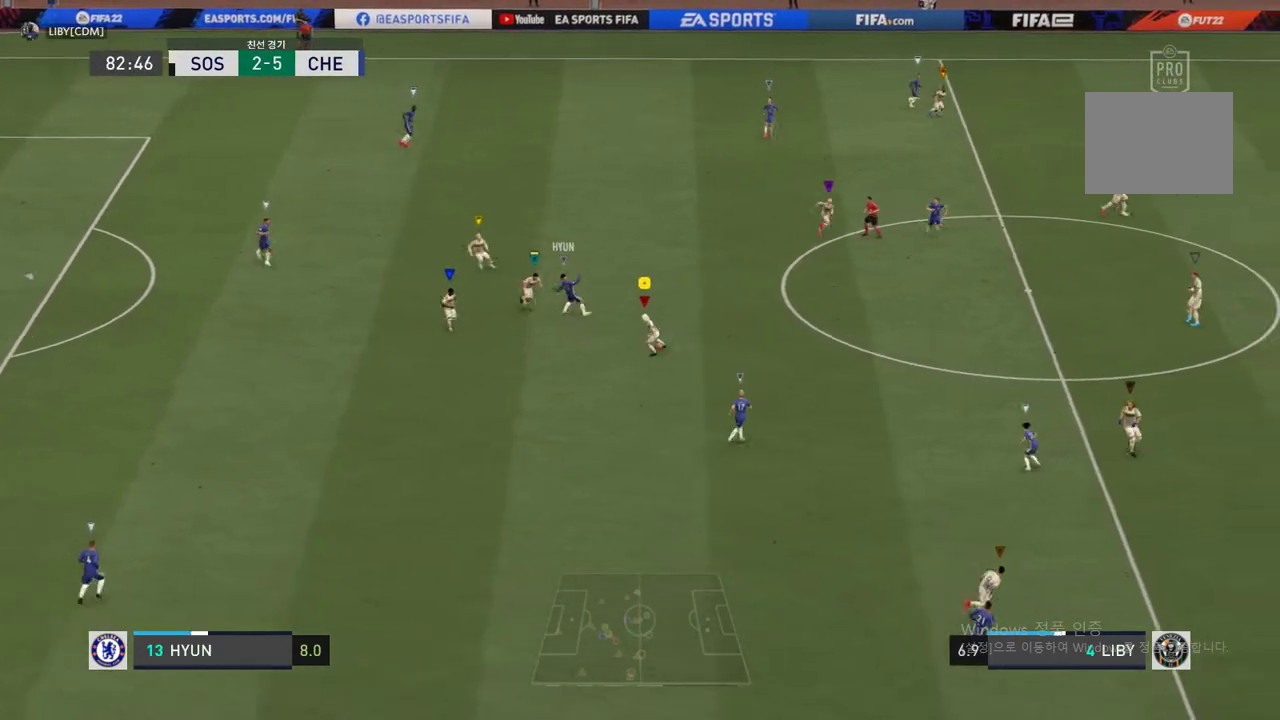
{"buttons": [], "left_stick": "up-right", "right_stick": "center", "events": [[506, "L2", "up"]]}
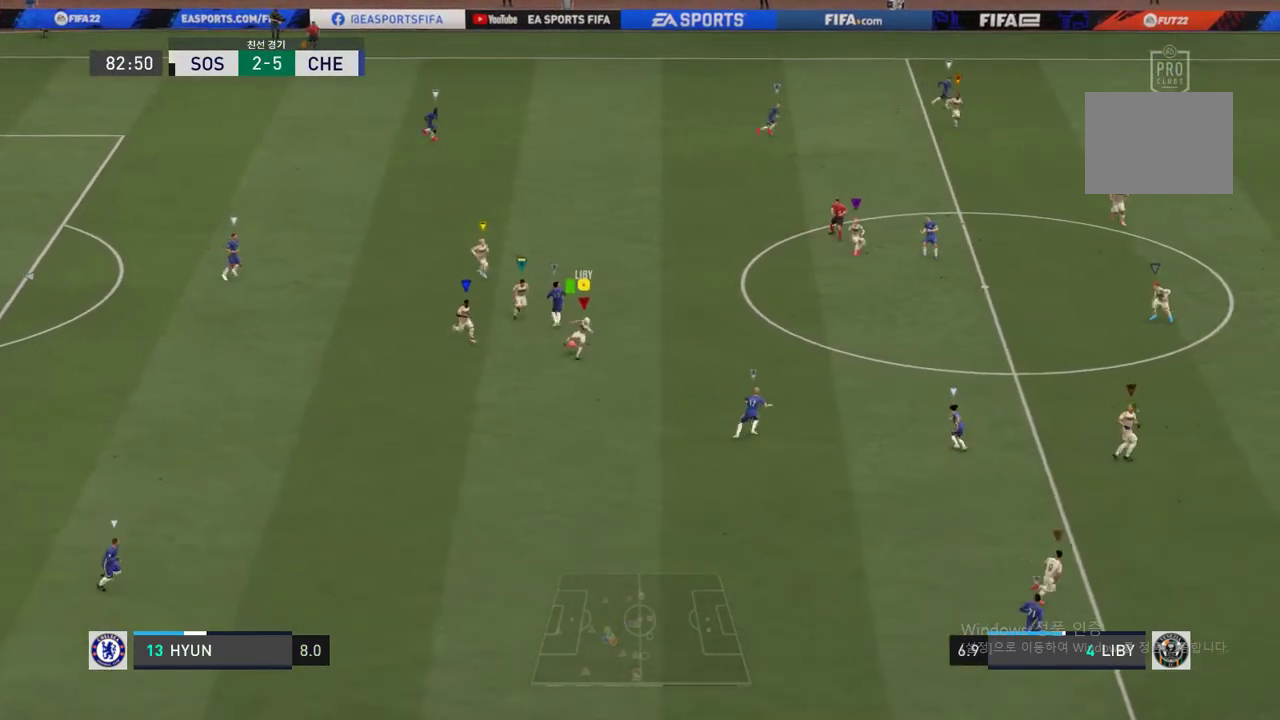
{"buttons": [], "left_stick": "down-right", "right_stick": "center", "events": [[202, "left_stick", "down"], [472, "left_stick", "down-right"]]}
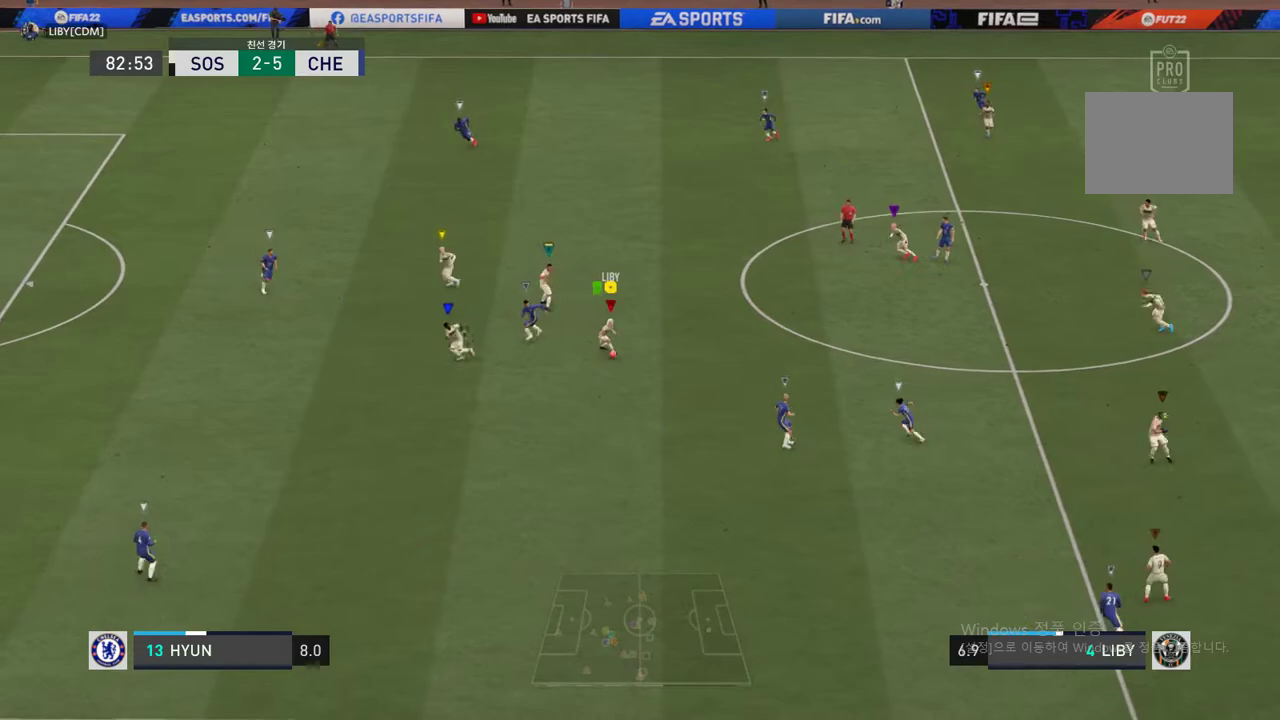
{"buttons": [], "left_stick": "up", "right_stick": "center", "events": [[168, "left_stick", "up-right"], [354, "left_stick", "up"]]}
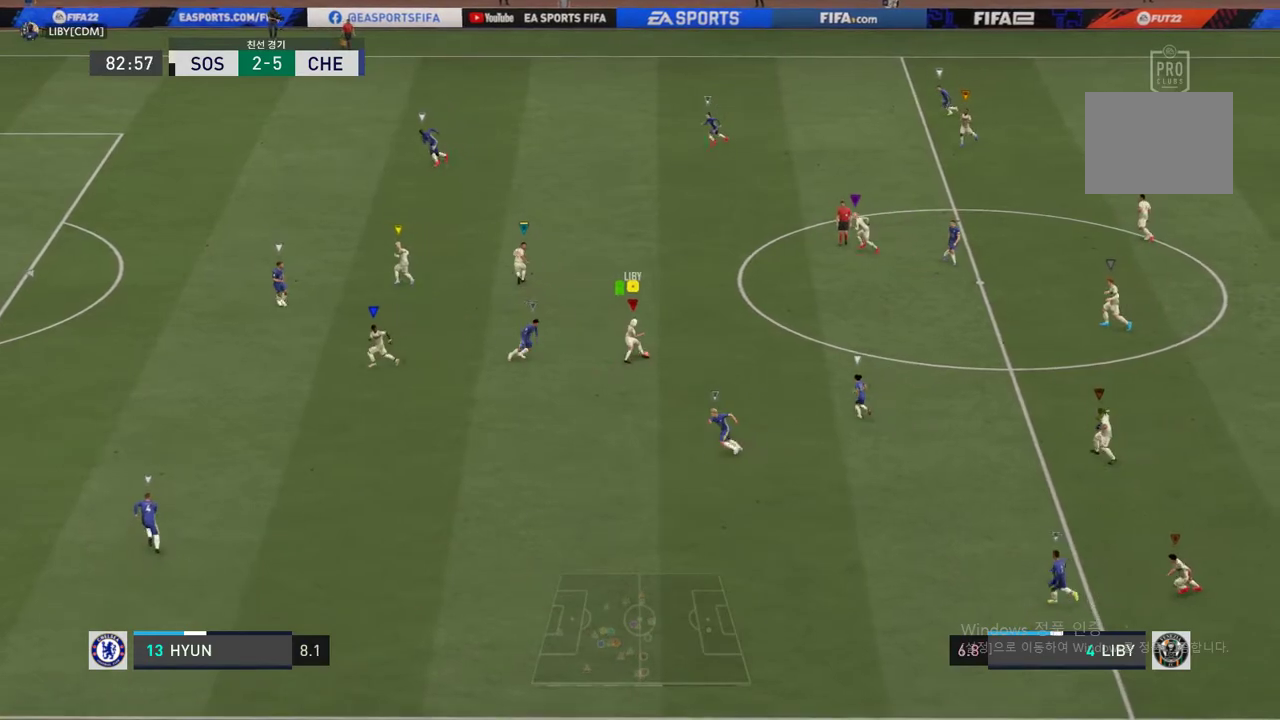
{"buttons": [], "left_stick": "up-left", "right_stick": "center", "events": [[50, "left_stick", "up-left"]]}
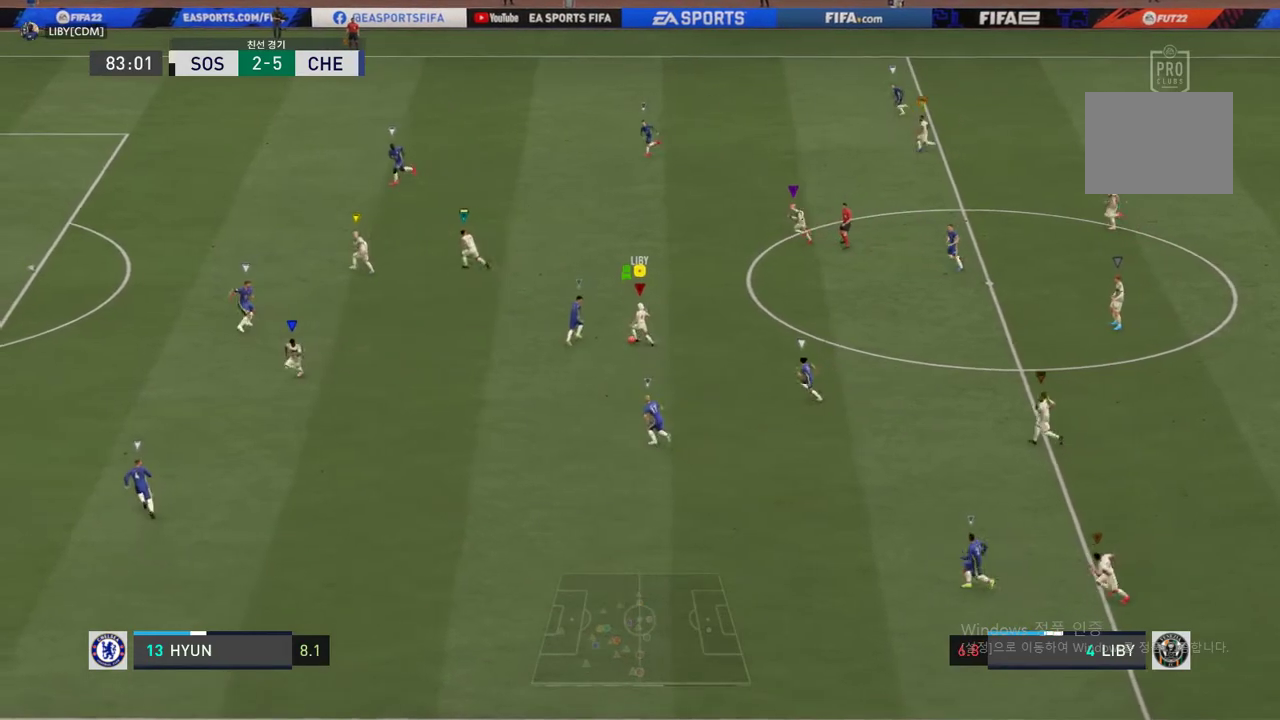
{"buttons": [], "left_stick": "down", "right_stick": "center", "events": [[51, "left_stick", "down-right"], [388, "left_stick", "down"]]}
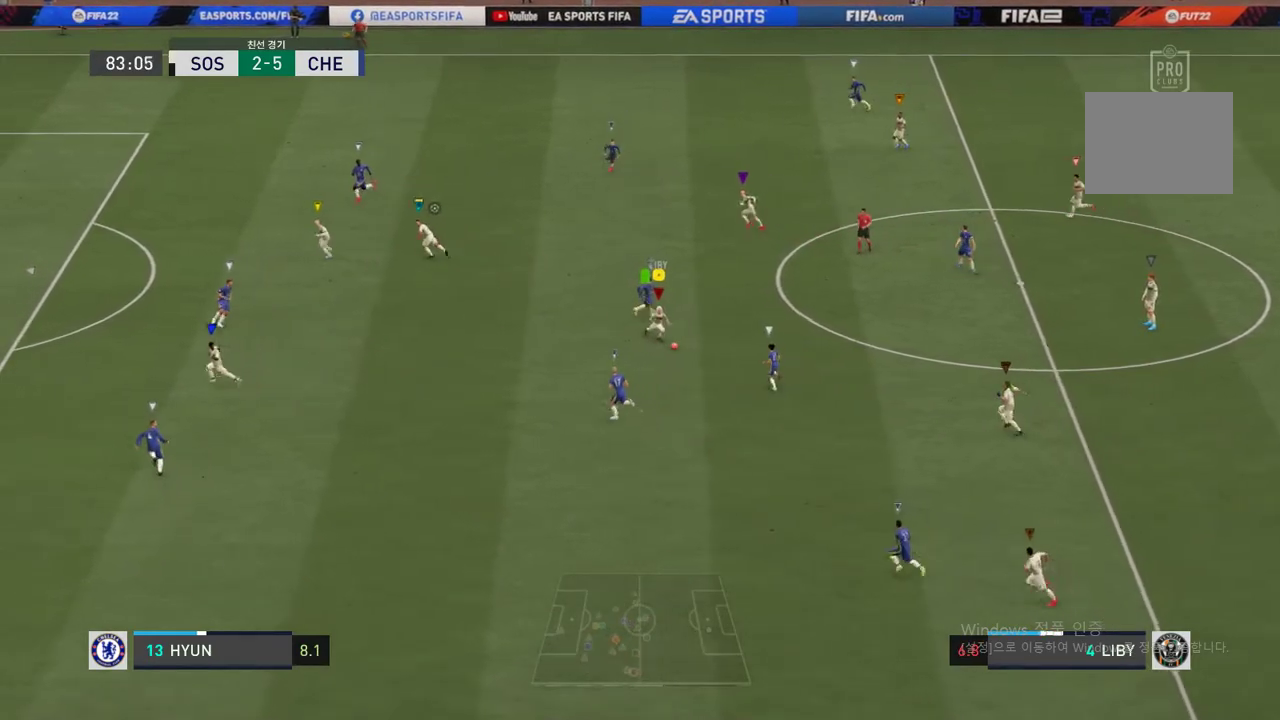
{"buttons": ["A"], "left_stick": "up-left", "right_stick": "center", "events": [[17, "left_stick", "down-left"], [304, "left_stick", "left"], [388, "A", "down"], [455, "left_stick", "up-left"]]}
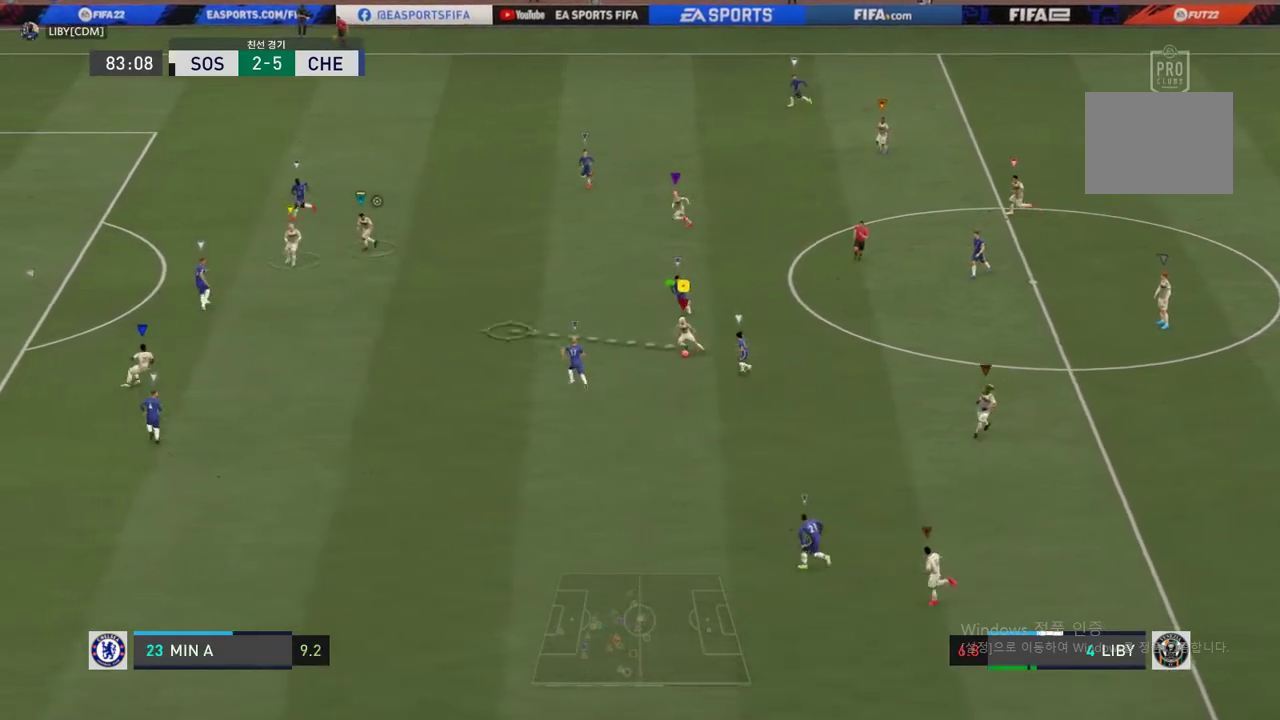
{"buttons": [], "left_stick": "up-left", "right_stick": "center", "events": [[51, "A", "up"]]}
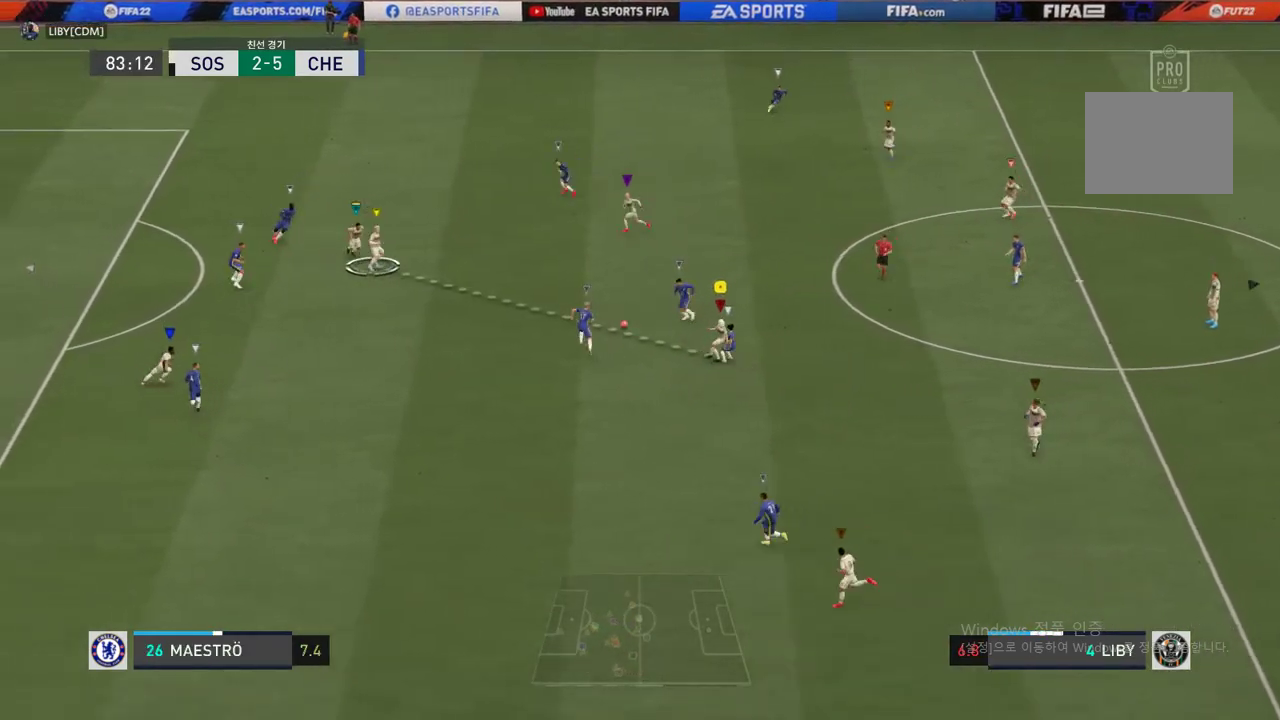
{"buttons": [], "left_stick": "up-left", "right_stick": "center"}
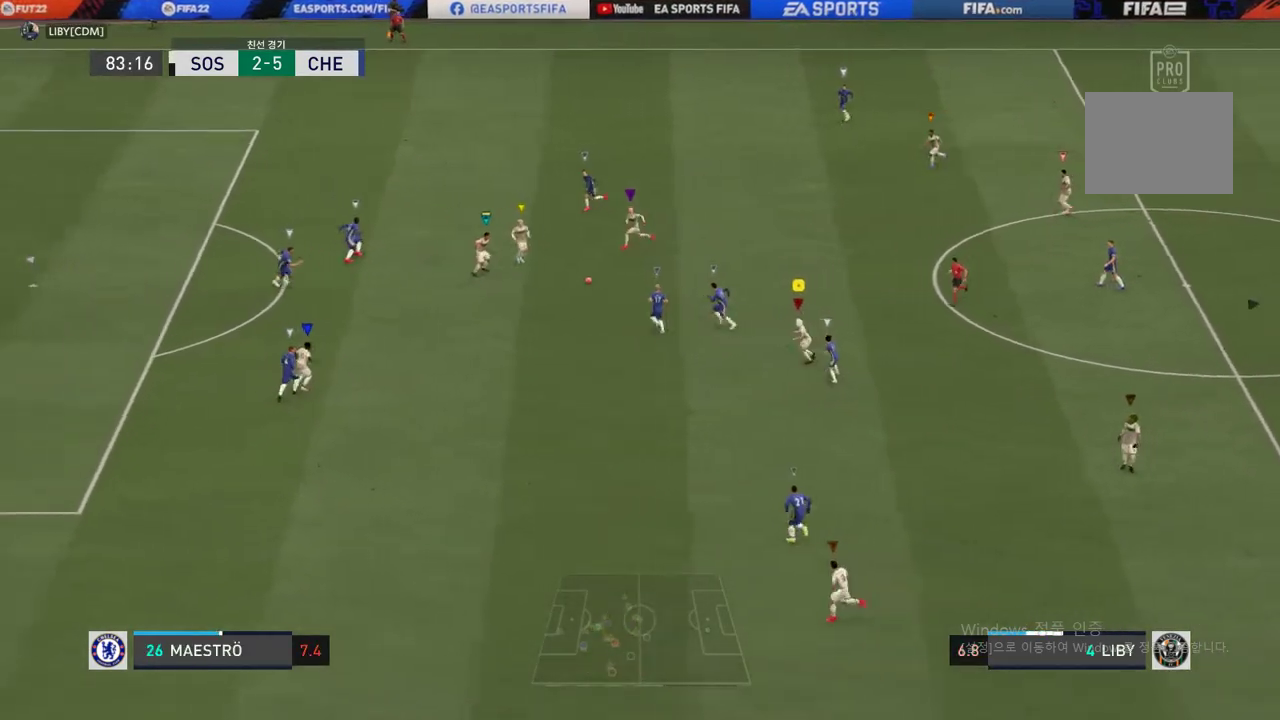
{"buttons": [], "left_stick": "center", "right_stick": "center", "events": [[370, "left_stick", "center"]]}